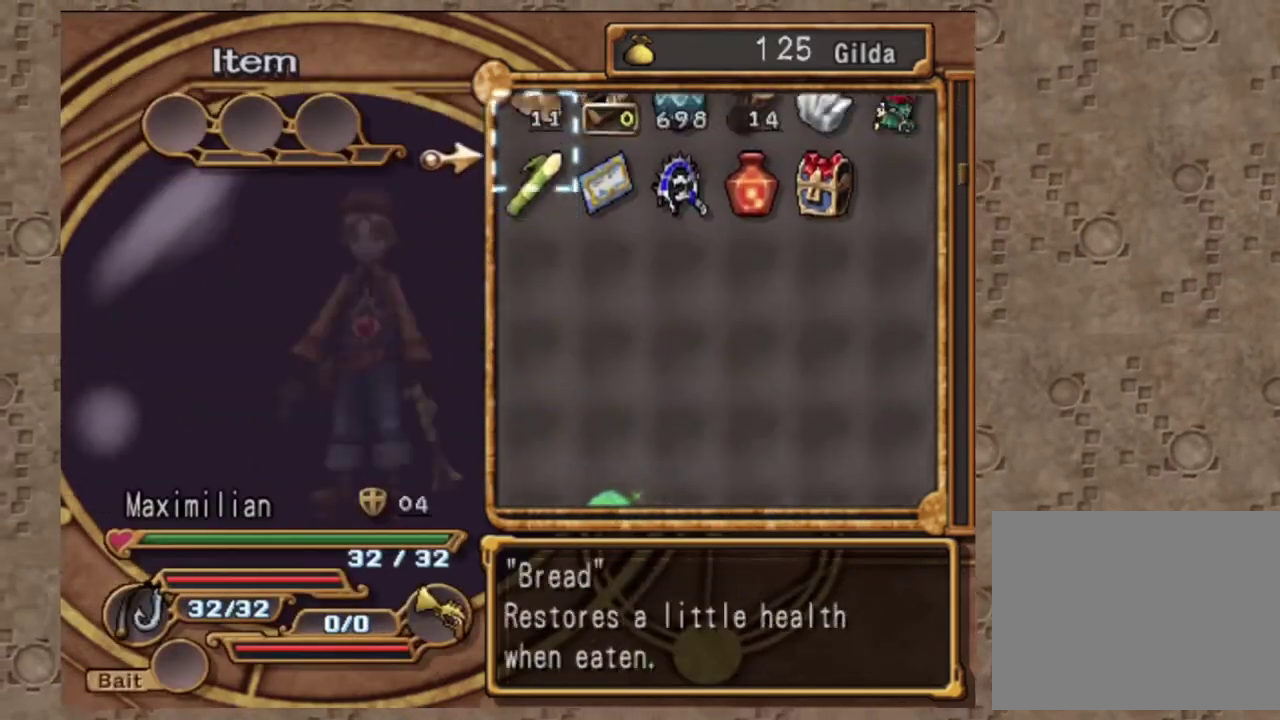
Gameplay with a controller (PlayStation layout); each line is a JSON object with the inputs held at the frame after it (dt_ms = milliseconds from this image to that frame). "events" lists button and stick changes between this image and that frame as [ms after this image, input, new state], when the widget could be followed in between. Not read: R3 right_stick.
{"dt_ms": 600, "buttons": [], "left_stick": "center", "events": [[217, "DPAD_UP", "up"], [300, "DPAD_DOWN", "down"], [383, "DPAD_DOWN", "up"], [500, "DPAD_DOWN", "down"], [600, "DPAD_DOWN", "up"]]}
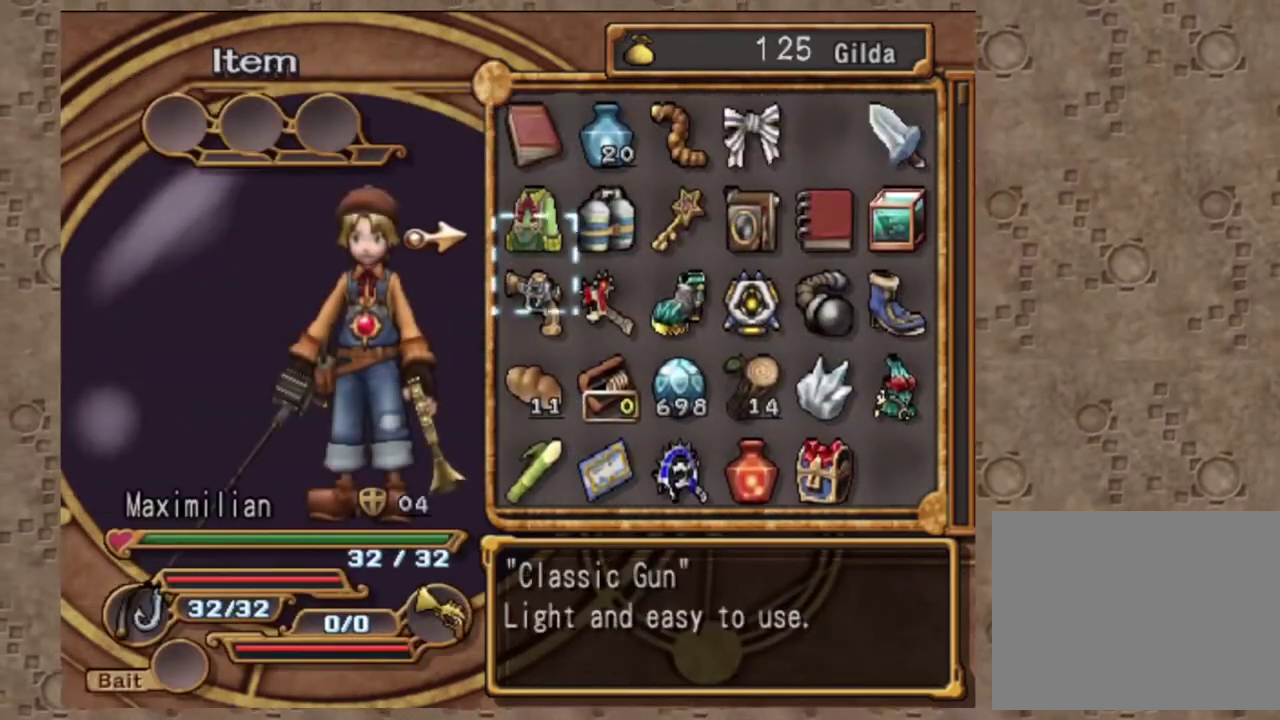
{"dt_ms": 400, "buttons": ["DPAD_DOWN"], "left_stick": "center", "events": [[50, "CROSS", "down"], [133, "CROSS", "up"], [217, "CROSS", "down"], [317, "CROSS", "up"], [367, "DPAD_DOWN", "down"]]}
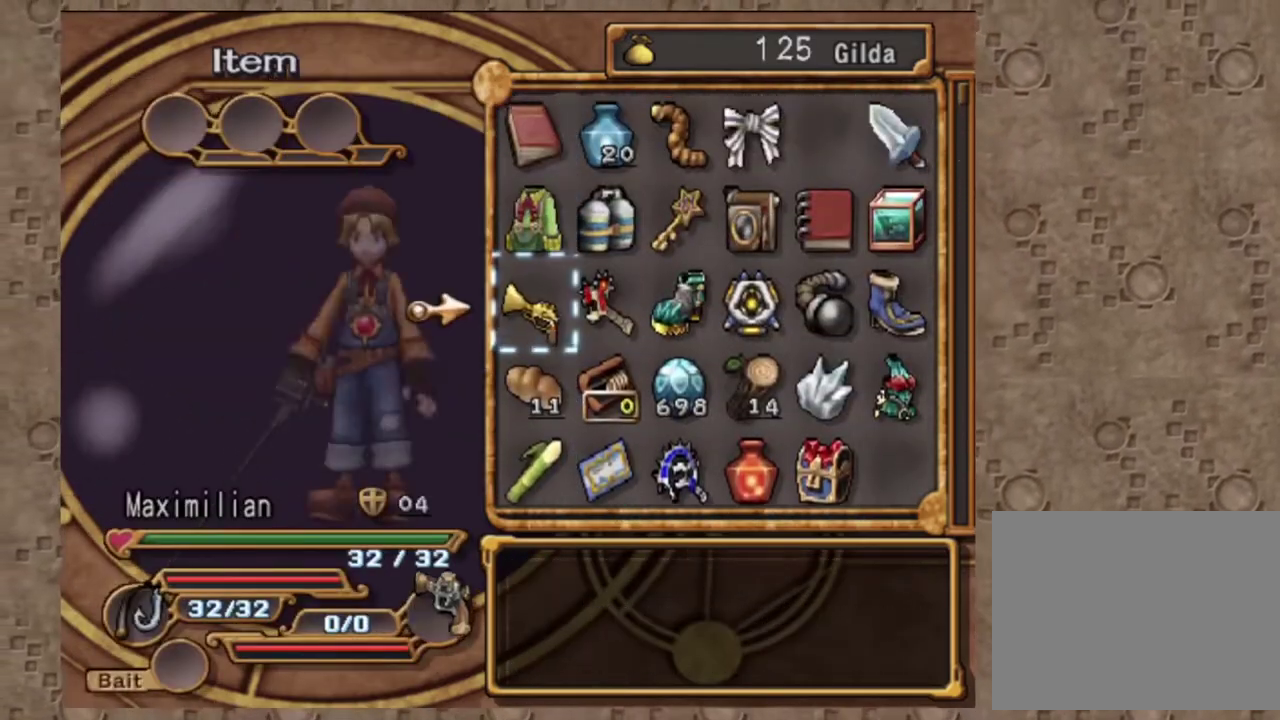
{"dt_ms": 600, "buttons": [], "left_stick": "center", "events": [[67, "DPAD_DOWN", "up"], [100, "TRIANGLE", "down"], [167, "DPAD_DOWN", "down"], [200, "TRIANGLE", "up"], [283, "CROSS", "down"], [283, "DPAD_DOWN", "up"], [400, "CROSS", "up"], [400, "DPAD_UP", "down"], [500, "DPAD_UP", "up"], [517, "SQUARE", "down"], [600, "SQUARE", "up"]]}
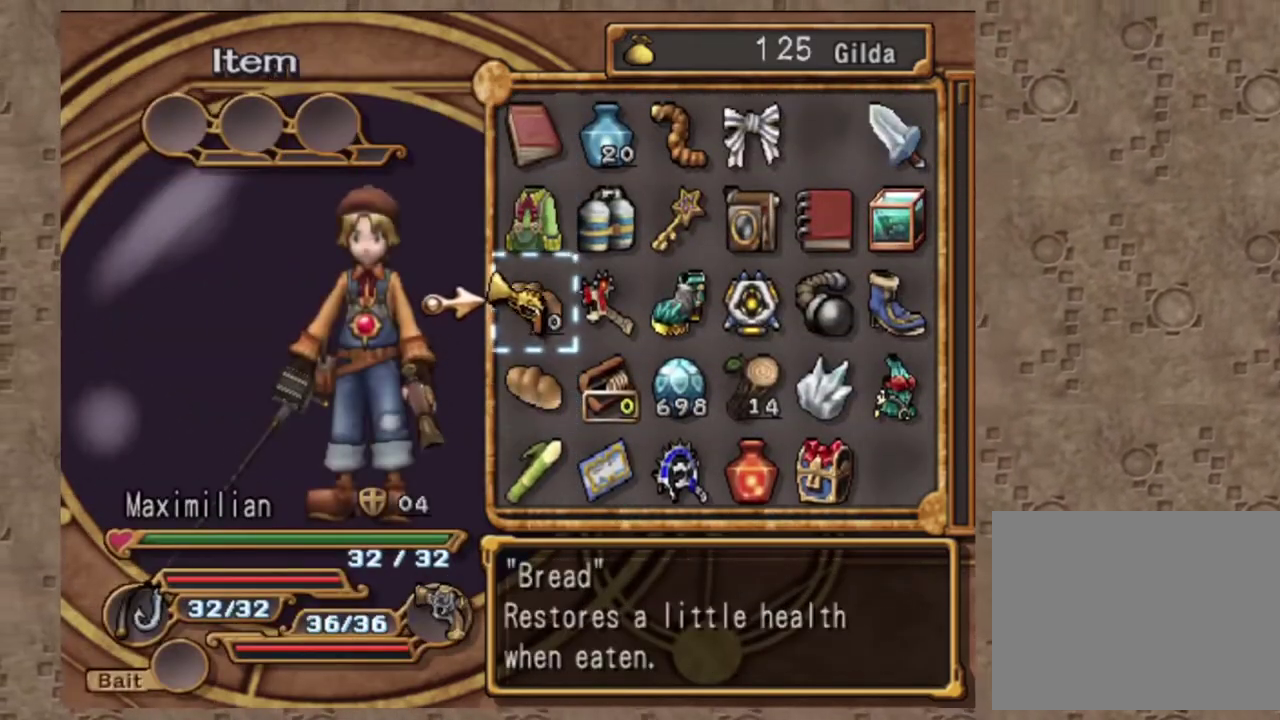
{"dt_ms": 400, "buttons": ["DPAD_LEFT"], "left_stick": "center", "events": [[83, "CIRCLE", "down"], [183, "CIRCLE", "up"], [267, "CIRCLE", "down"], [367, "CIRCLE", "up"], [367, "DPAD_LEFT", "down"]]}
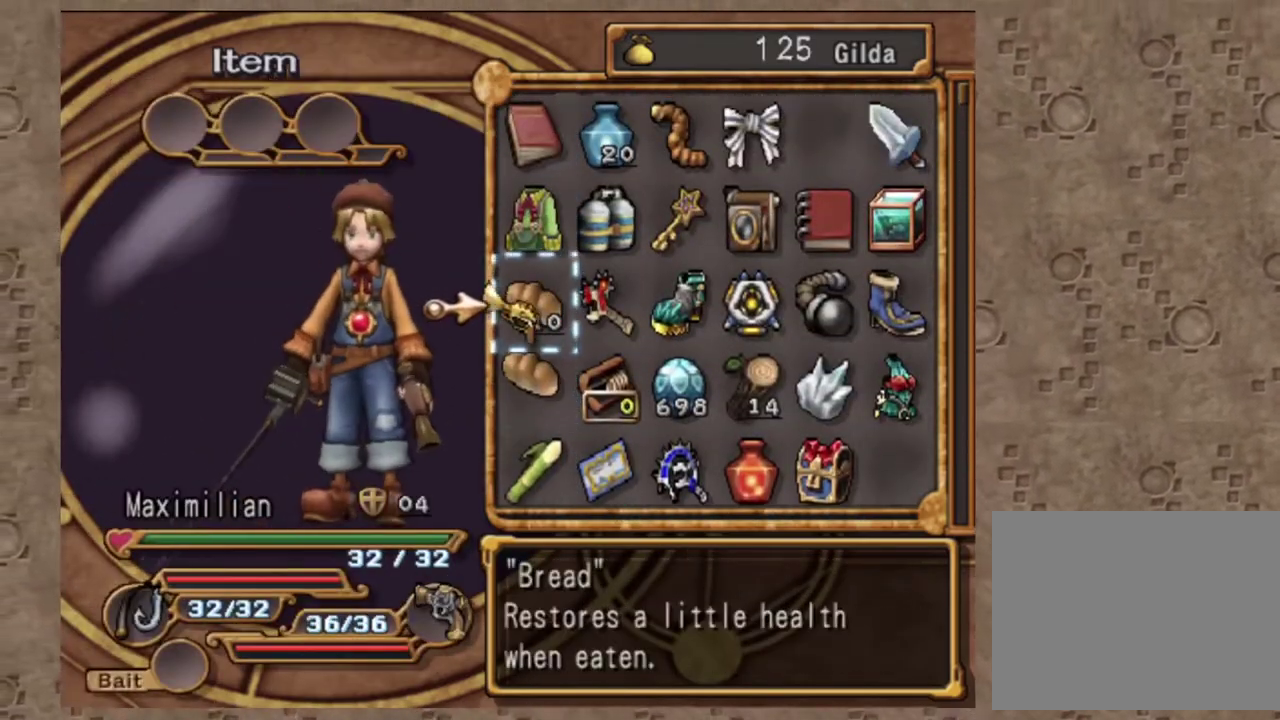
{"dt_ms": 600, "buttons": ["DPAD_RIGHT"], "left_stick": "center", "events": [[83, "CROSS", "down"], [83, "DPAD_LEFT", "up"], [167, "DPAD_RIGHT", "down"], [200, "CROSS", "up"], [300, "DPAD_RIGHT", "up"], [317, "SQUARE", "down"], [433, "L1", "down"], [450, "SQUARE", "up"], [533, "DPAD_RIGHT", "down"], [533, "L1", "up"]]}
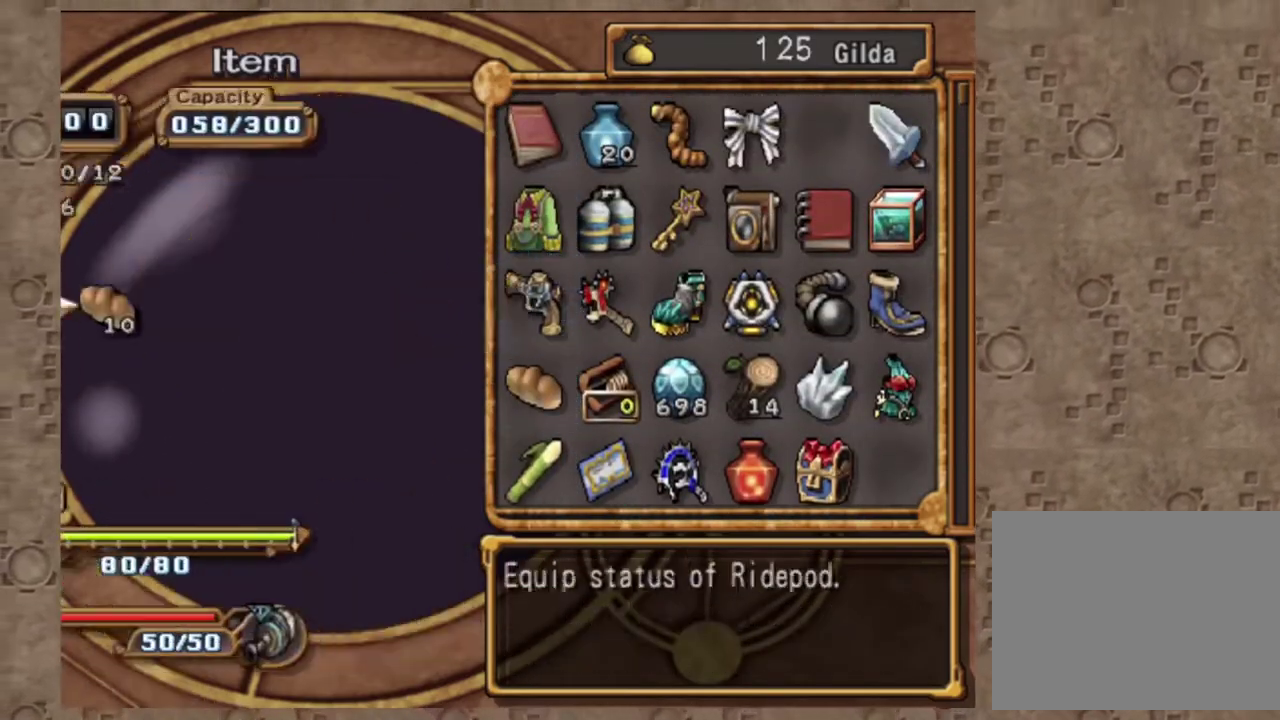
{"dt_ms": 400, "buttons": [], "left_stick": "center", "events": [[33, "DPAD_RIGHT", "up"], [117, "DPAD_UP", "down"], [233, "DPAD_UP", "up"]]}
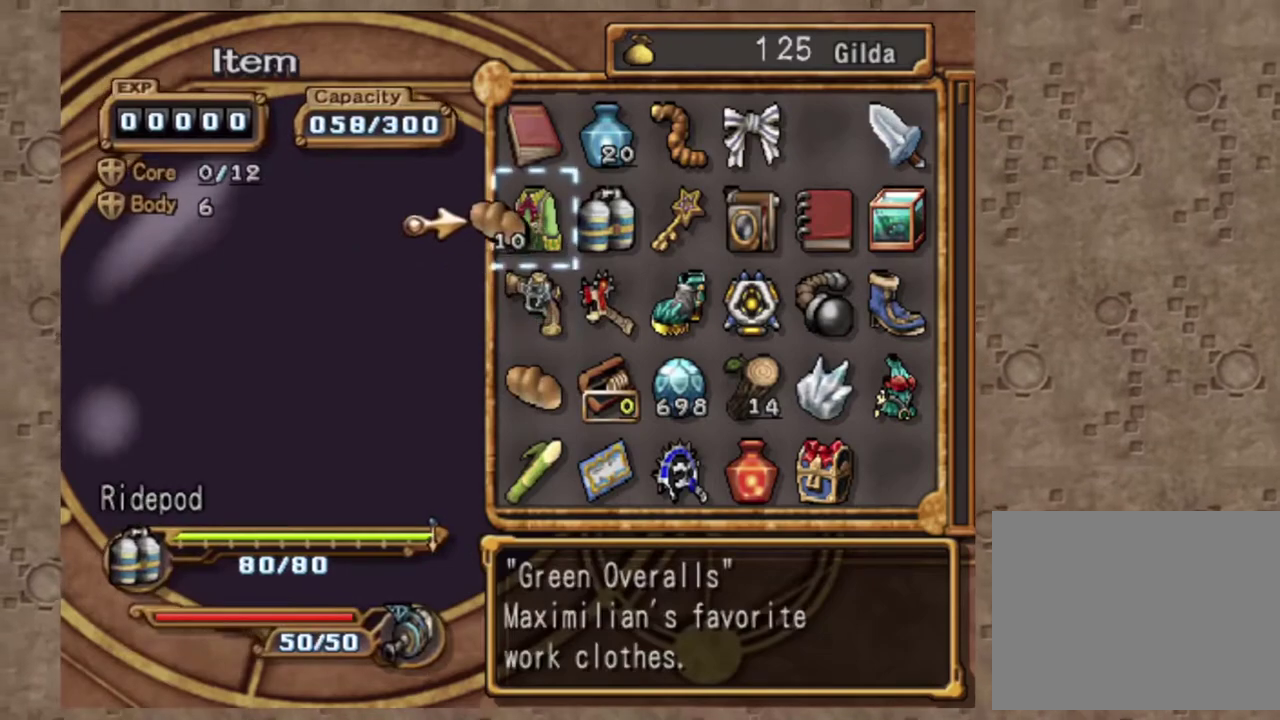
{"dt_ms": 600, "buttons": ["CROSS"], "left_stick": "center", "events": [[133, "SQUARE", "down"], [200, "SQUARE", "up"], [300, "CIRCLE", "down"], [367, "DPAD_LEFT", "down"], [417, "CIRCLE", "up"], [500, "DPAD_LEFT", "up"], [517, "CROSS", "down"]]}
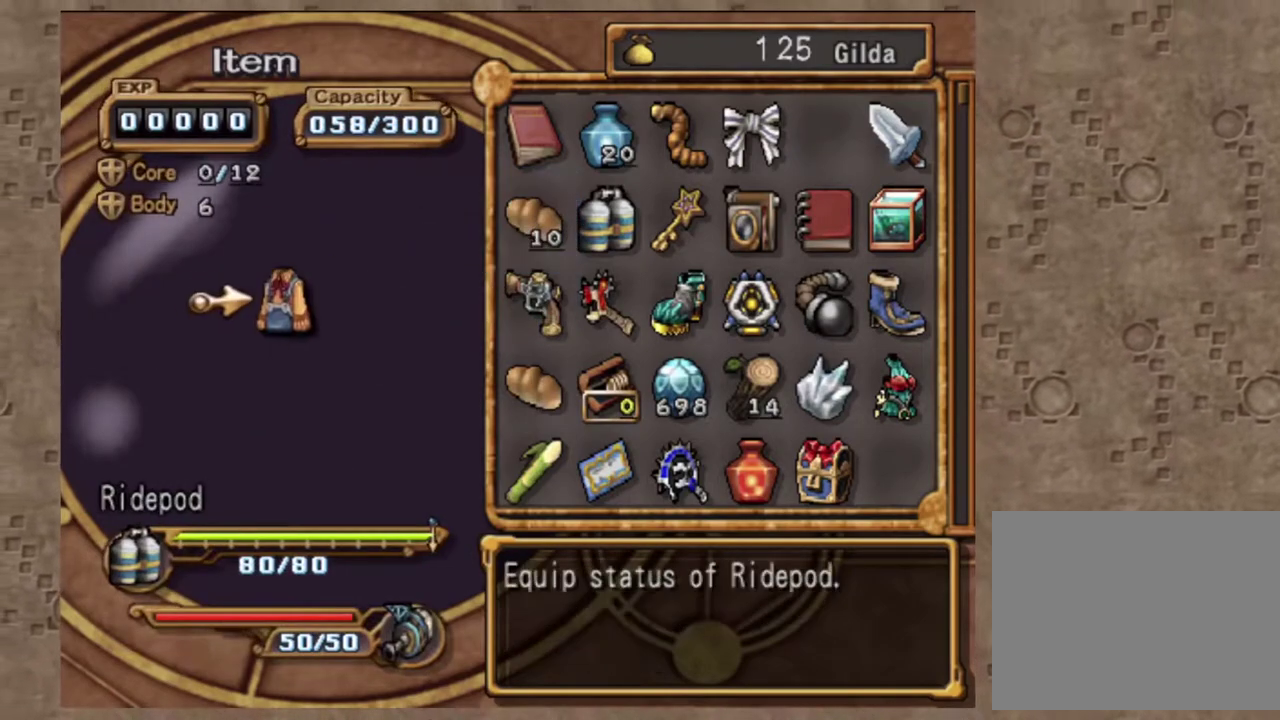
{"dt_ms": 400, "buttons": ["CIRCLE"], "left_stick": "center", "events": [[17, "DPAD_RIGHT", "down"], [33, "CROSS", "up"], [100, "DPAD_RIGHT", "up"], [150, "DPAD_DOWN", "down"], [233, "SQUARE", "down"], [283, "DPAD_DOWN", "up"], [333, "SQUARE", "up"], [400, "CIRCLE", "down"]]}
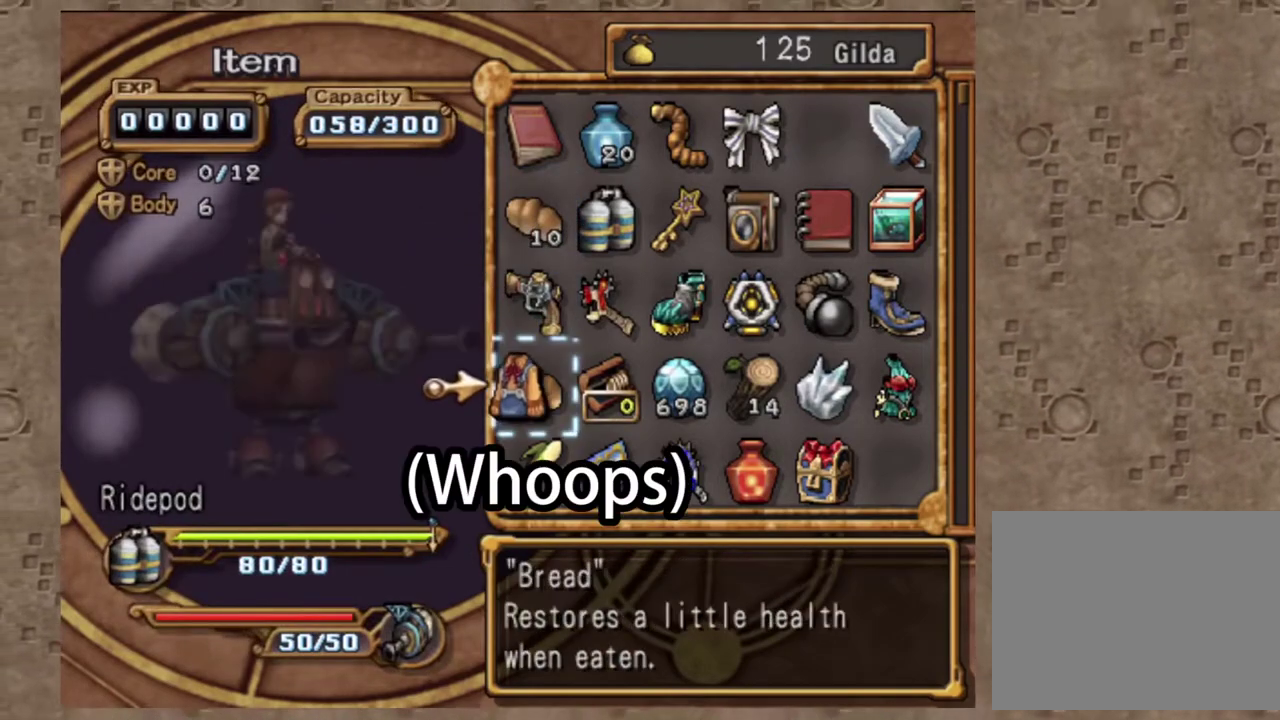
{"dt_ms": 600, "buttons": ["DPAD_RIGHT"], "left_stick": "center", "events": [[133, "CIRCLE", "up"], [167, "DPAD_UP", "down"], [217, "DPAD_RIGHT", "down"], [217, "DPAD_UP", "up"]]}
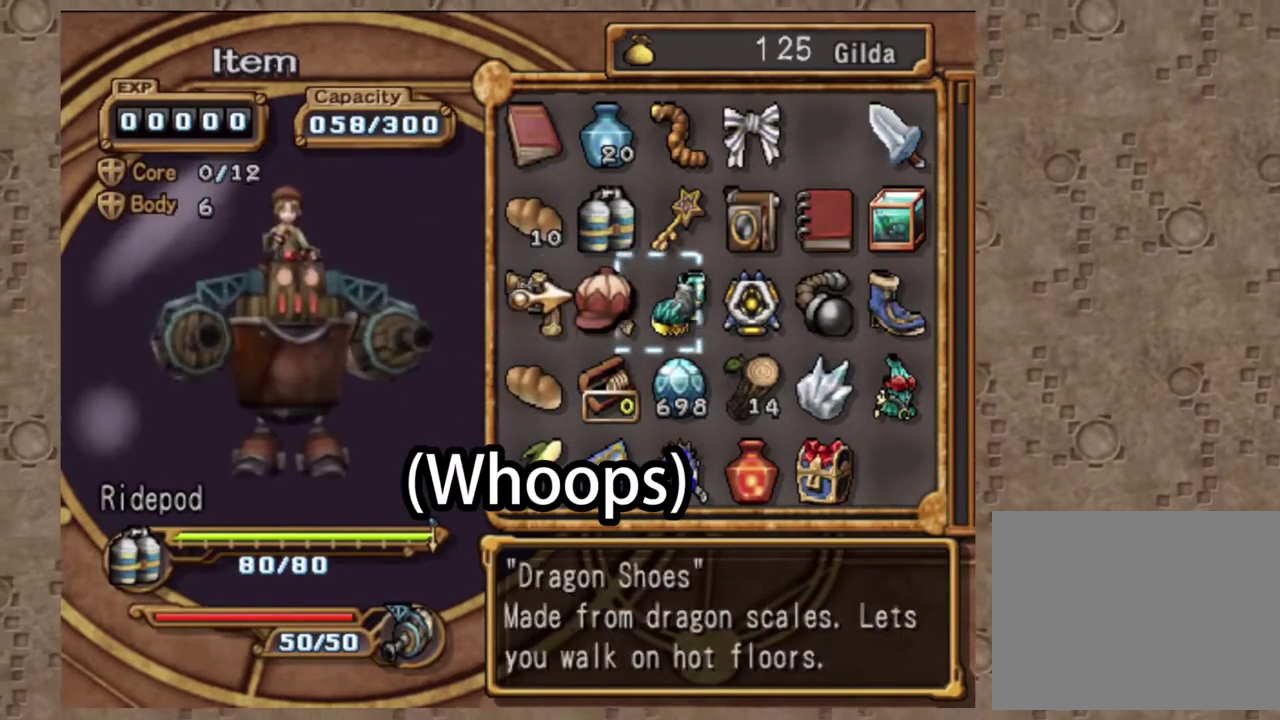
{"dt_ms": 400, "buttons": [], "left_stick": "center", "events": [[150, "DPAD_RIGHT", "up"], [300, "DPAD_UP", "down"], [400, "DPAD_UP", "up"]]}